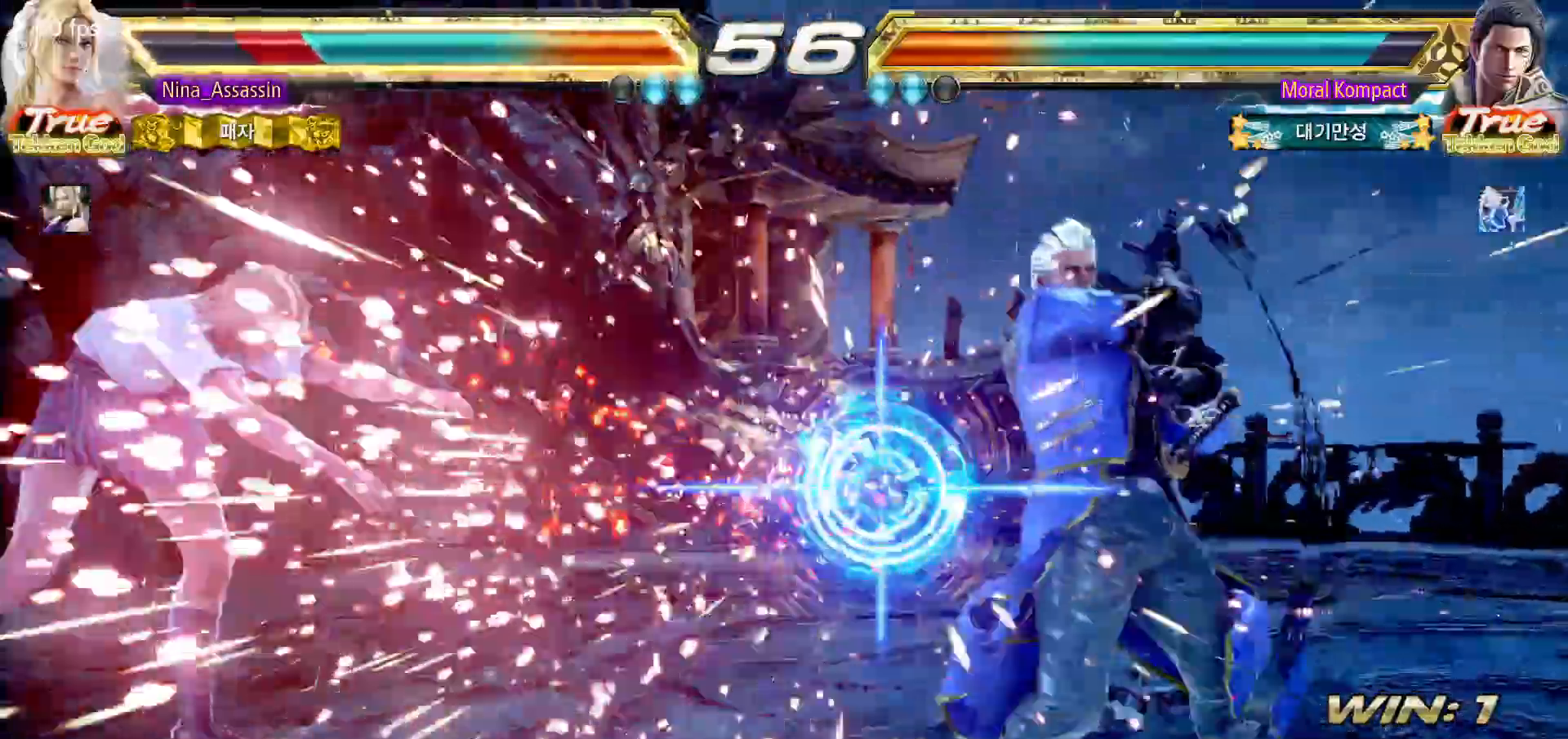
Gameplay with a controller (arcade stick); each line is a JSON object with the inputs held at the frame after it. "events" lists button and stick changes between this image and that frame as [ms after this image, input, new state], when the widget could be followed in between. Not read: L3 R3.
{"buttons": [], "left_stick": "left", "events": [[367, "left_stick", "left"]]}
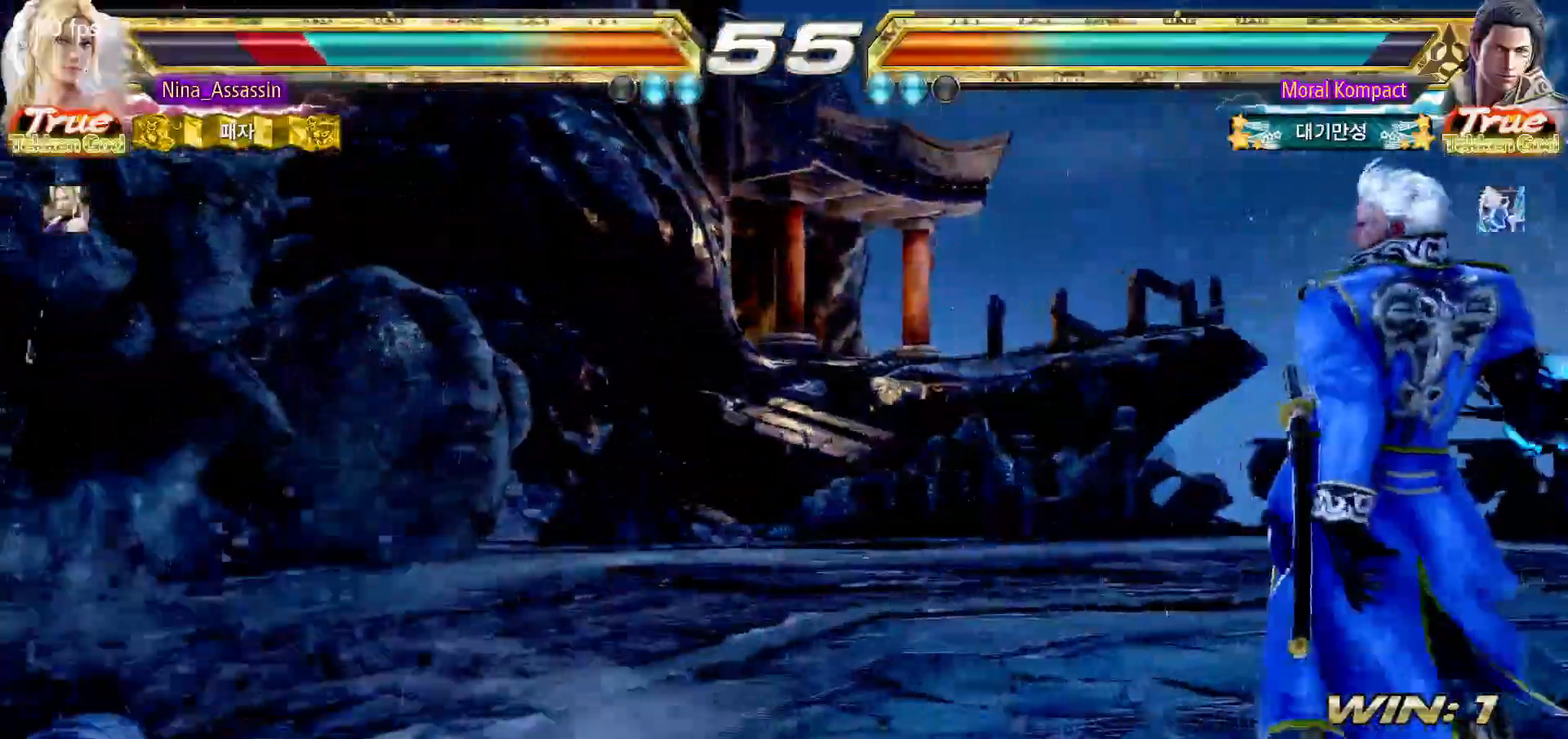
{"buttons": ["SQUARE"], "left_stick": "right", "events": [[367, "left_stick", "center"], [450, "SQUARE", "down"], [450, "left_stick", "right"]]}
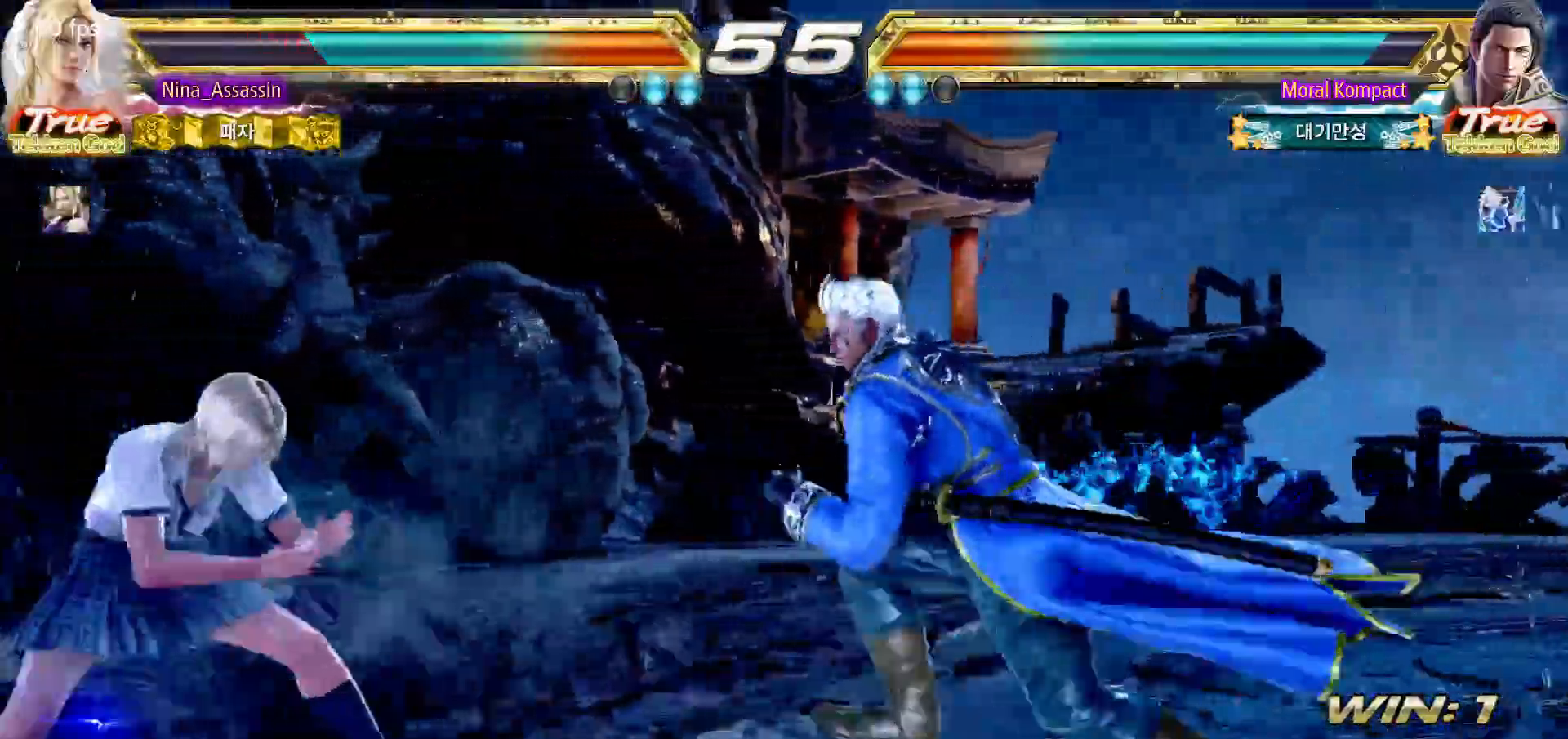
{"buttons": [], "left_stick": "left"}
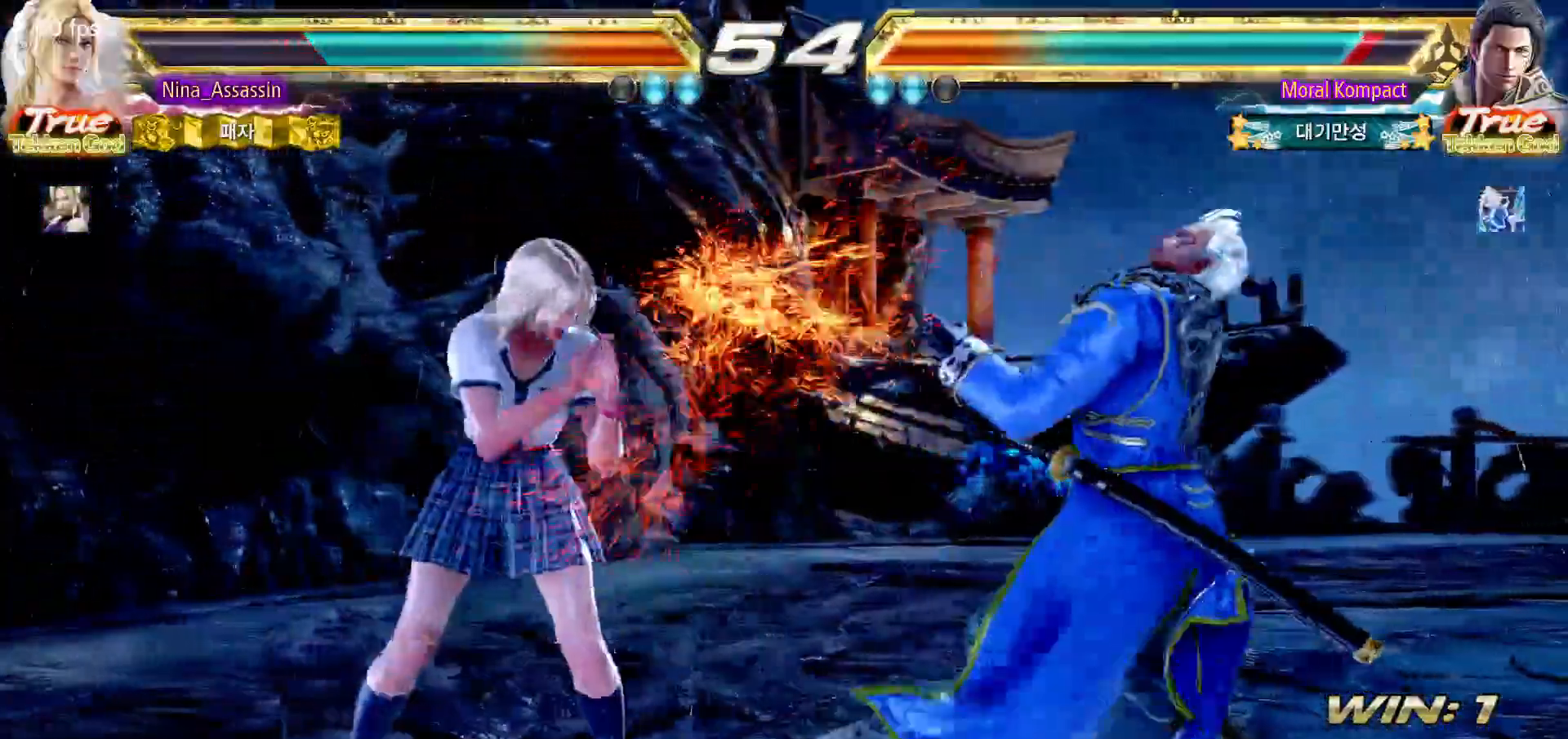
{"buttons": [], "left_stick": "center"}
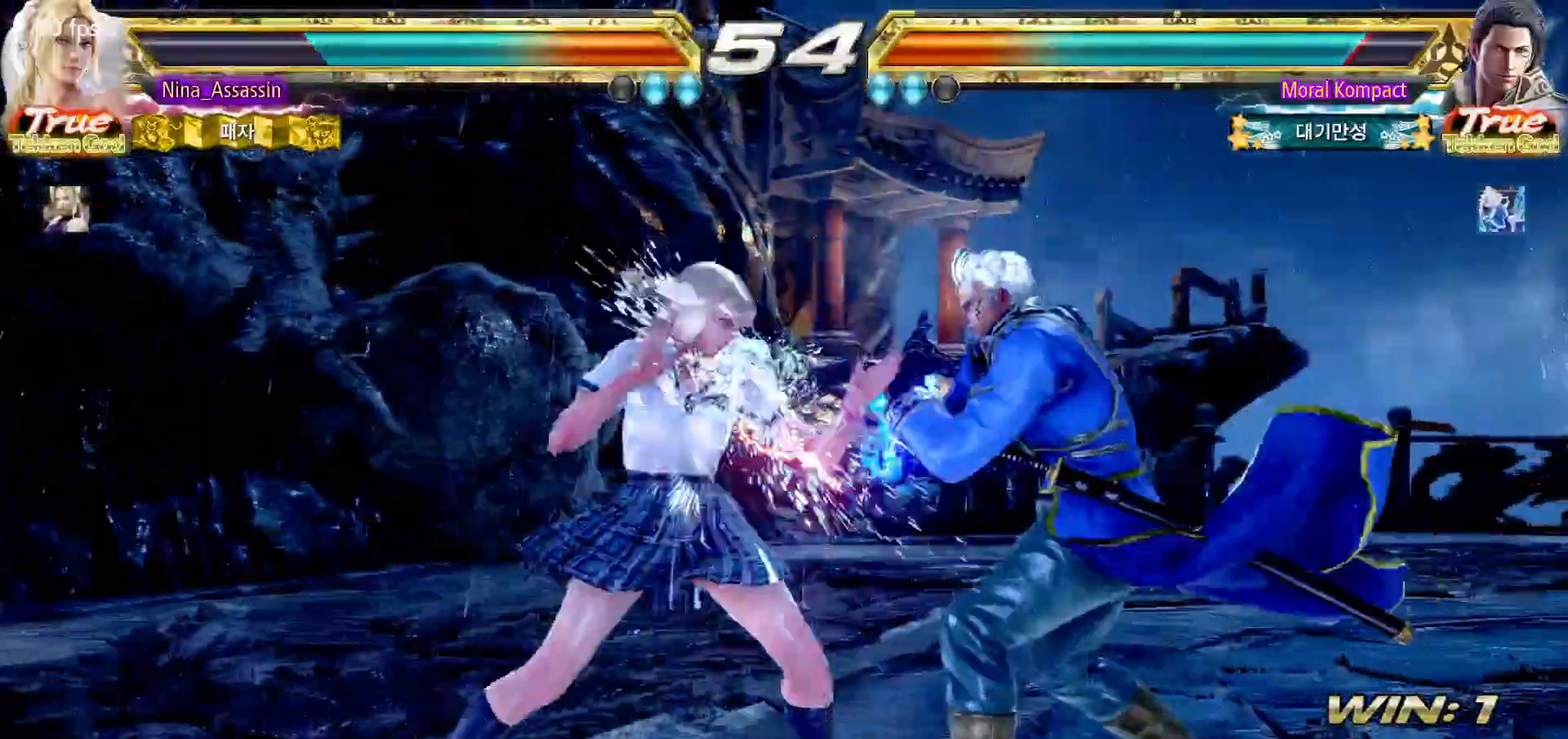
{"buttons": [], "left_stick": "left", "events": [[100, "left_stick", "down"], [183, "left_stick", "center"], [450, "left_stick", "left"]]}
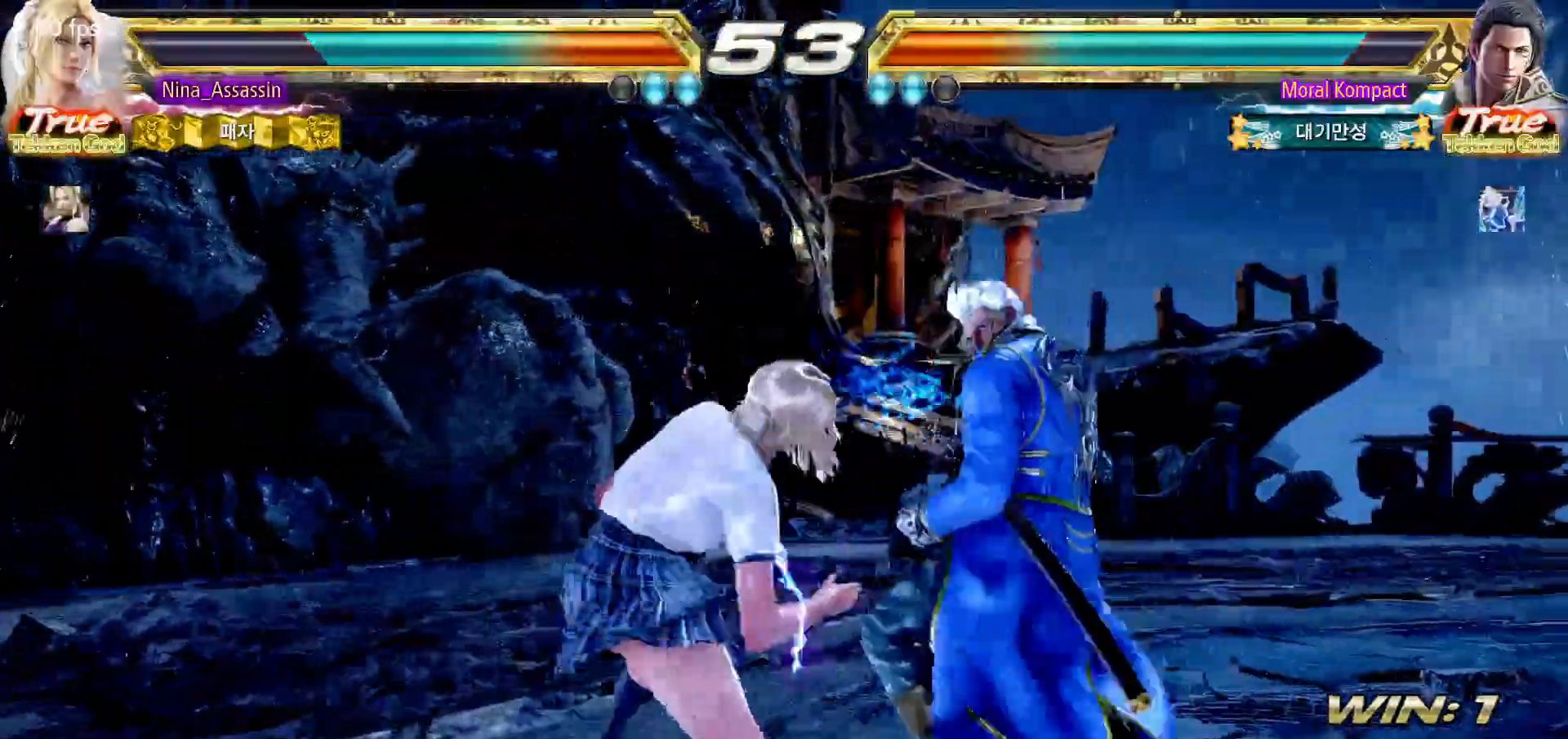
{"buttons": [], "left_stick": "left", "events": [[417, "left_stick", "center"], [483, "left_stick", "left"]]}
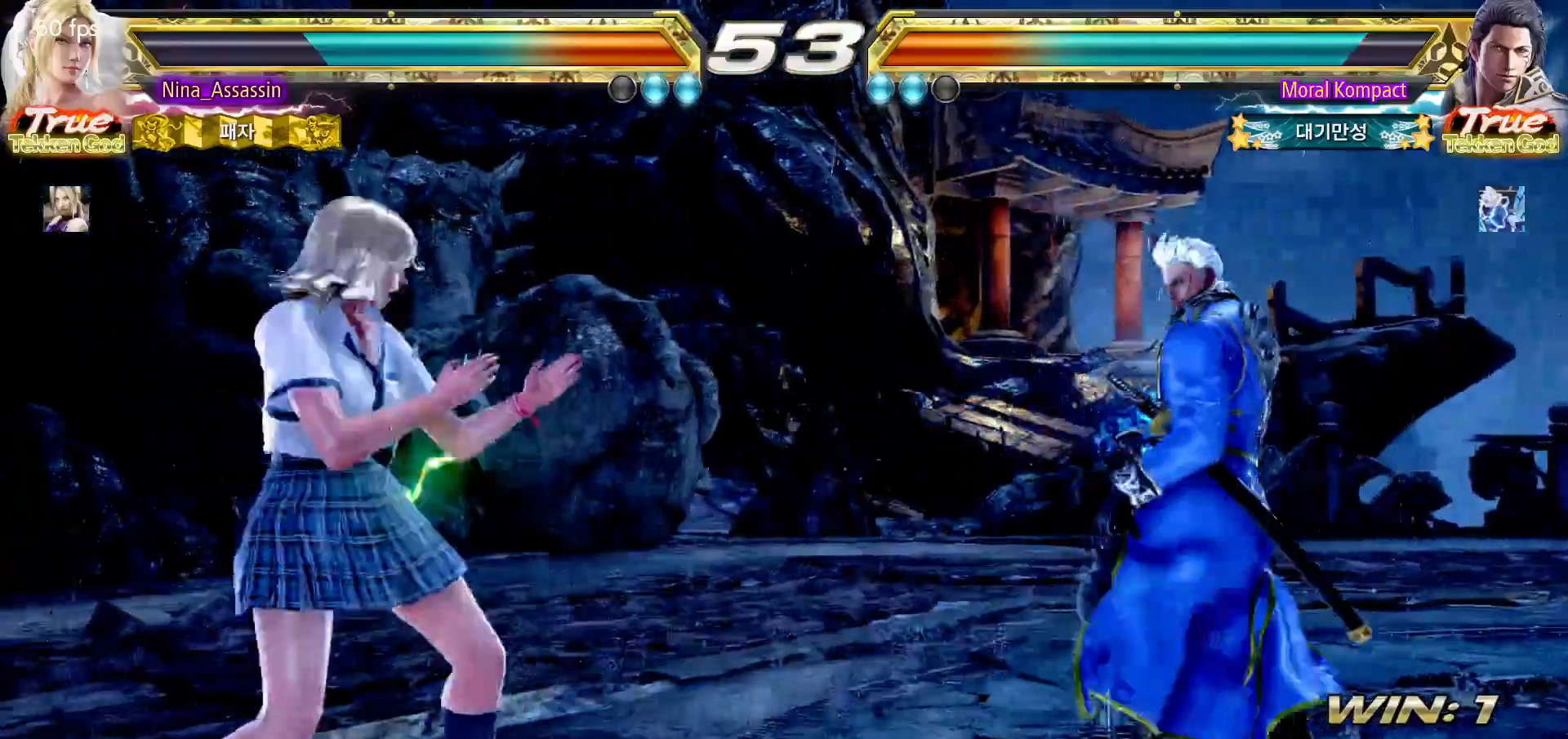
{"buttons": [], "left_stick": "left", "events": [[100, "left_stick", "center"], [350, "left_stick", "left"]]}
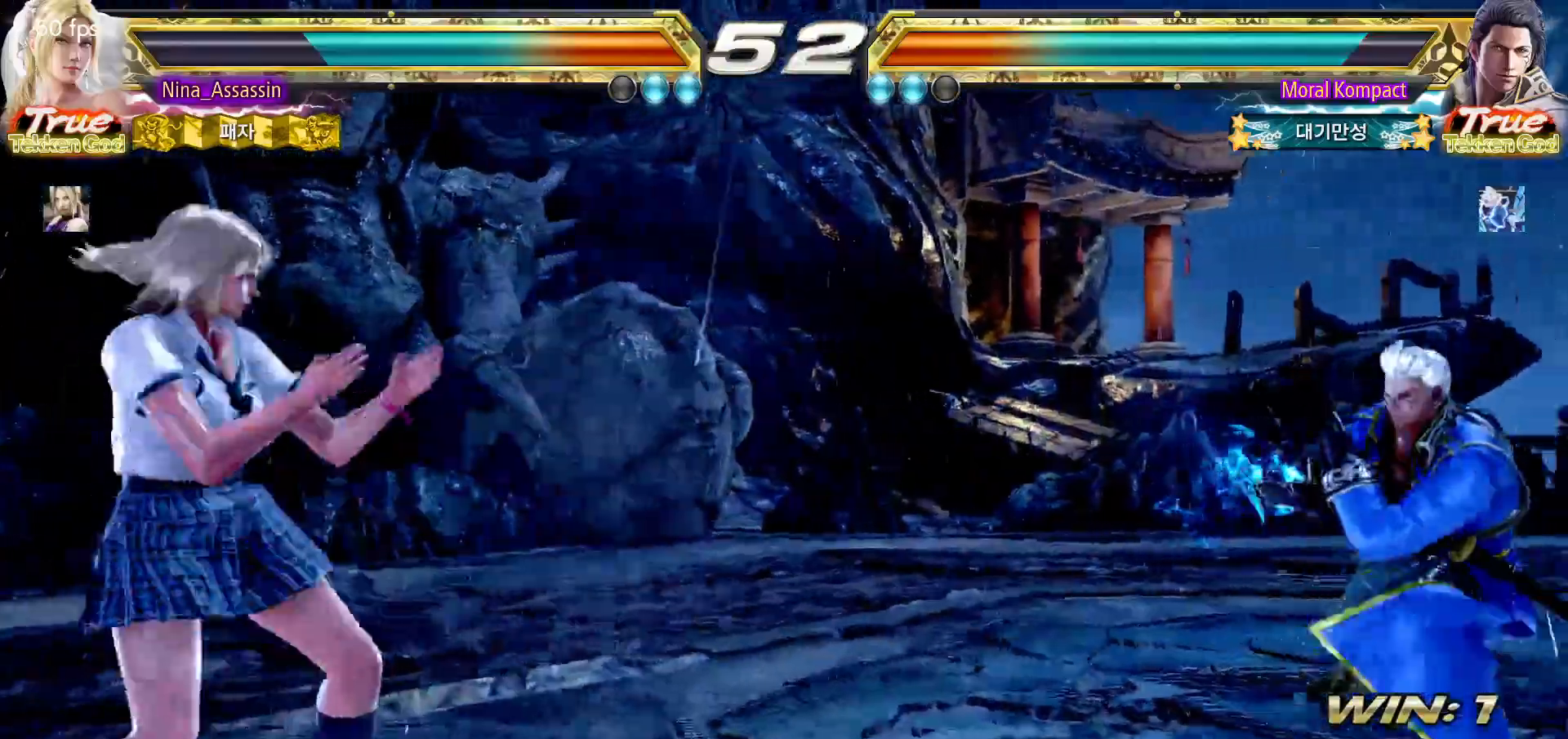
{"buttons": [], "left_stick": "left", "events": [[67, "left_stick", "down"], [117, "left_stick", "center"], [183, "left_stick", "down"], [267, "left_stick", "center"], [383, "left_stick", "left"]]}
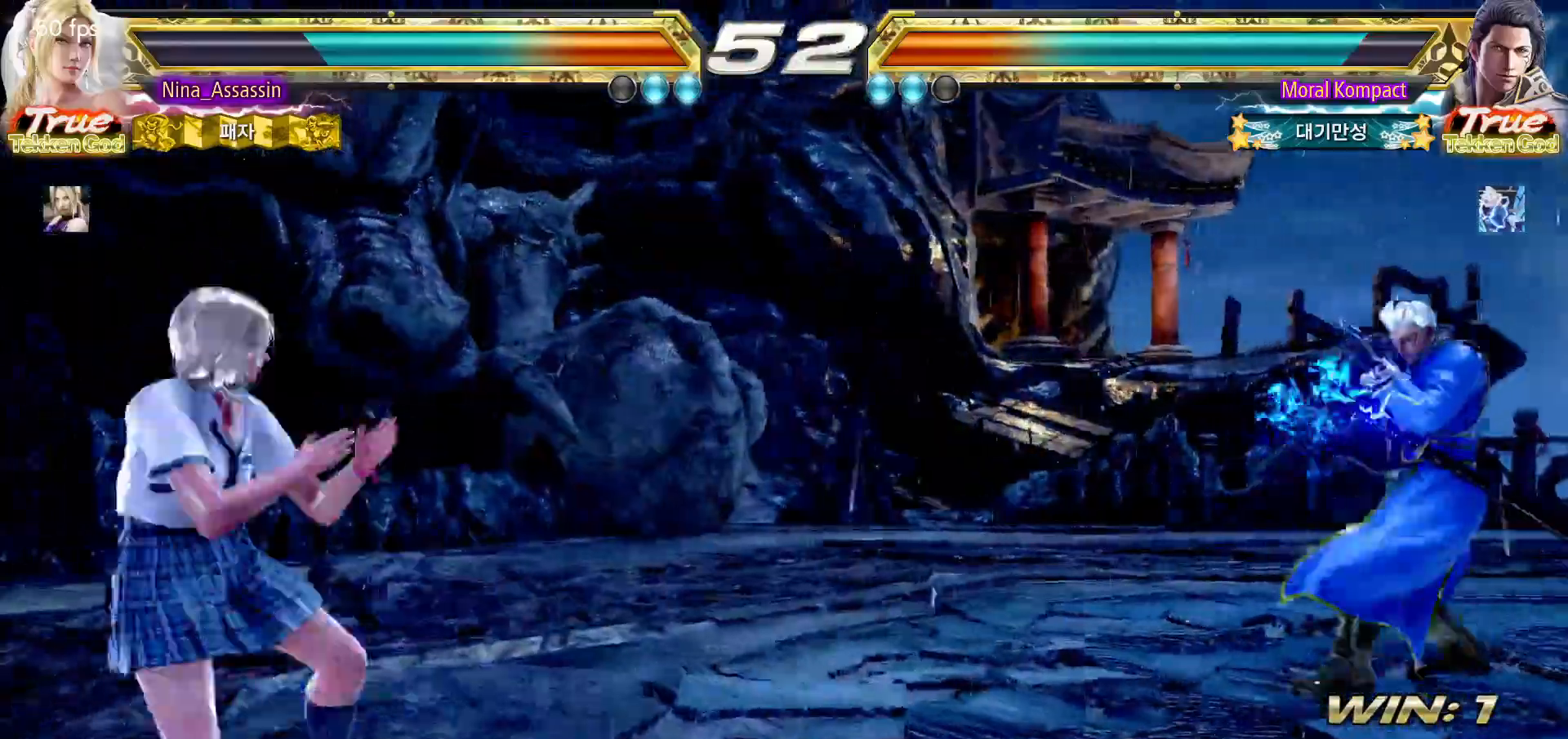
{"buttons": [], "left_stick": "right", "events": [[67, "left_stick", "center"], [300, "left_stick", "right"], [350, "left_stick", "center"], [433, "left_stick", "right"]]}
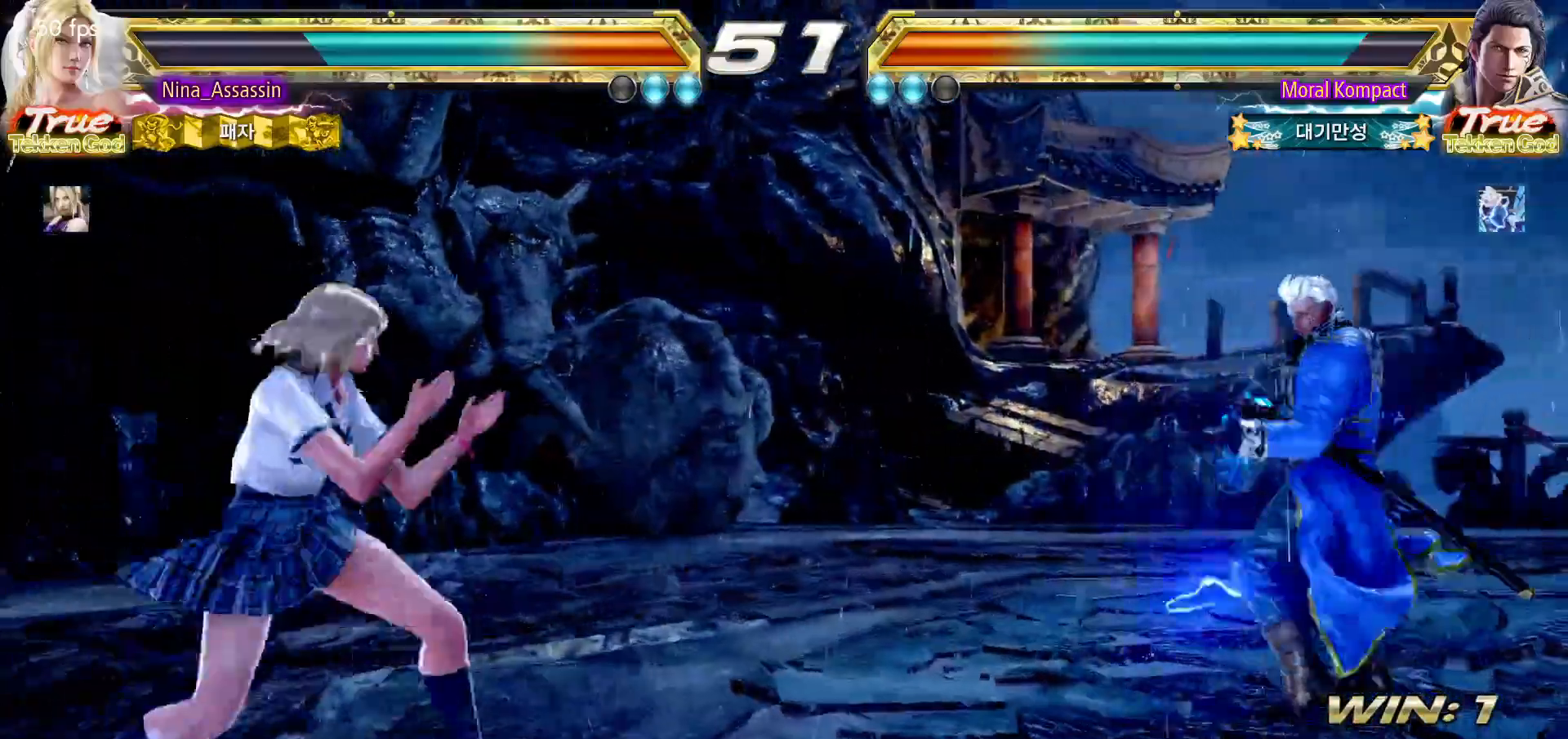
{"buttons": [], "left_stick": "left", "events": [[233, "left_stick", "center"], [283, "left_stick", "left"], [367, "left_stick", "center"], [433, "left_stick", "left"]]}
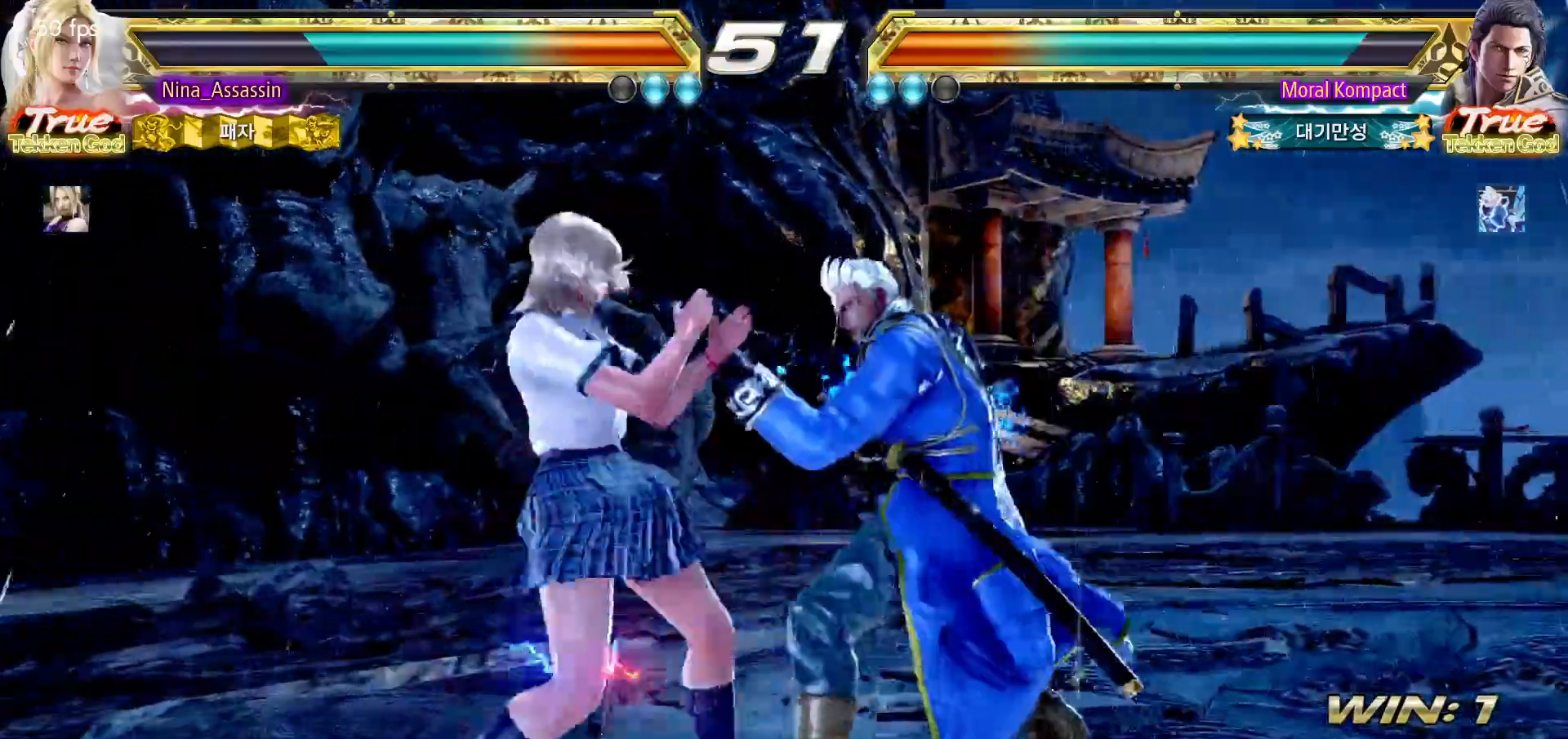
{"buttons": [], "left_stick": "left"}
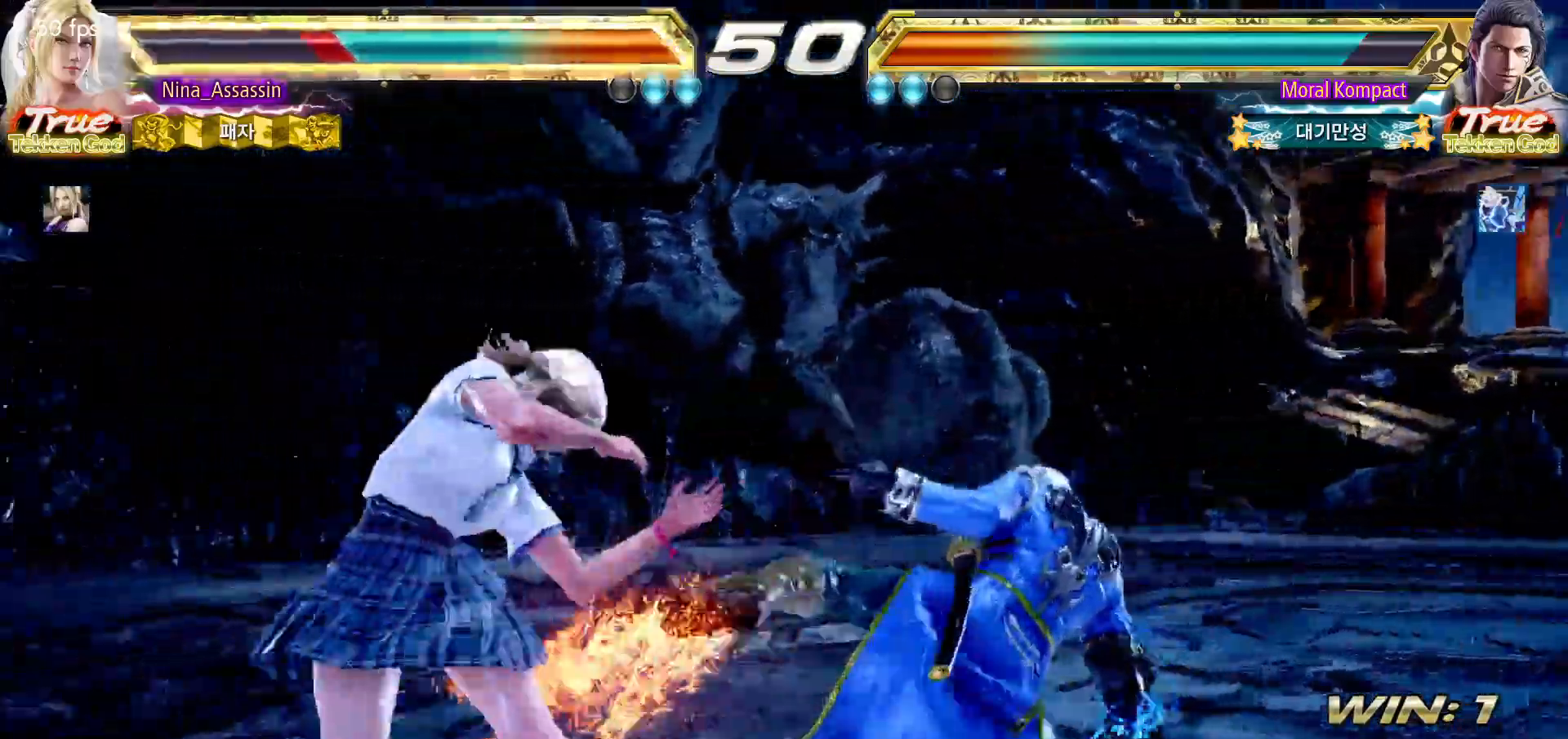
{"buttons": [], "left_stick": "center", "events": [[33, "left_stick", "center"], [200, "left_stick", "down"], [283, "left_stick", "center"]]}
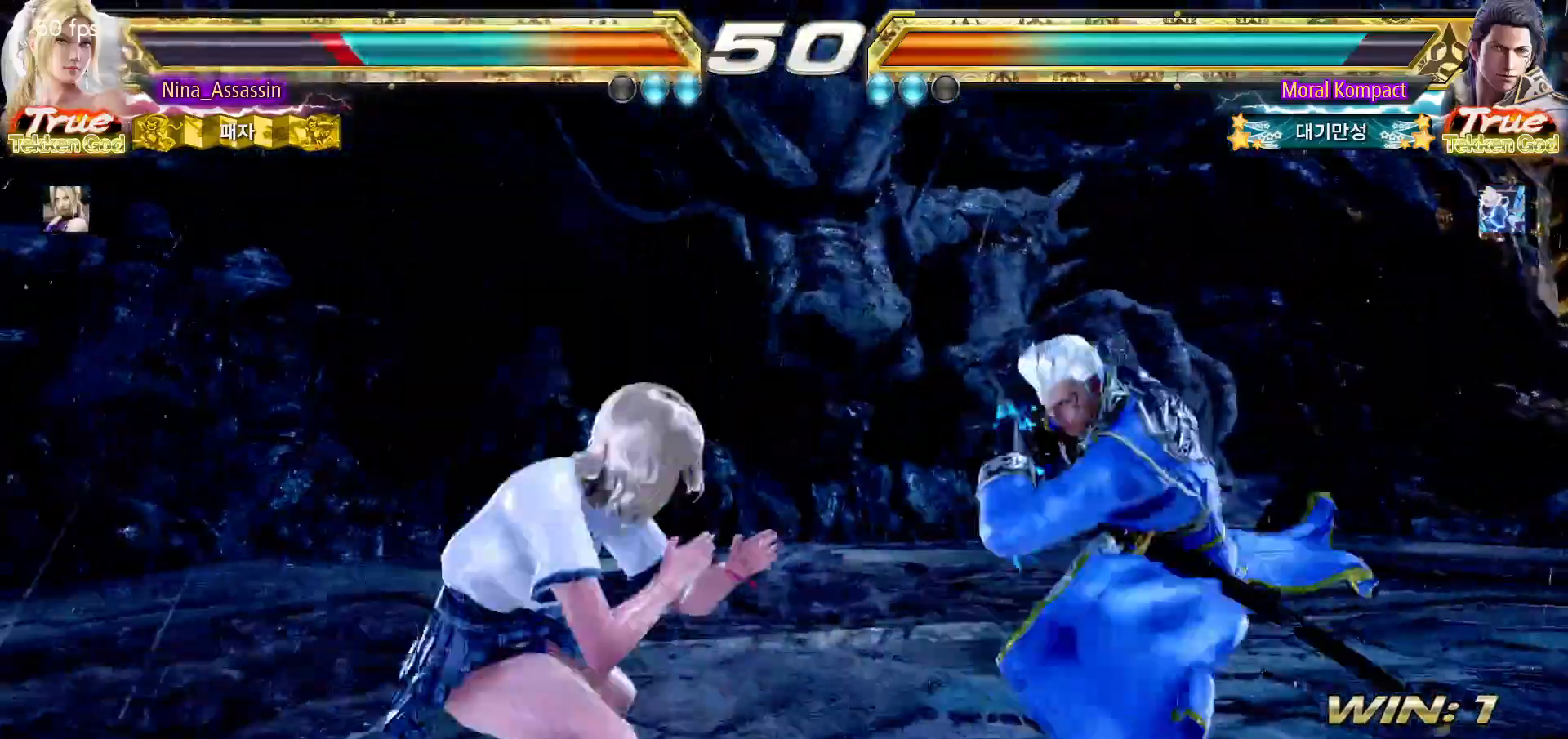
{"buttons": [], "left_stick": "center", "events": [[17, "left_stick", "left"], [317, "left_stick", "down"], [383, "left_stick", "center"]]}
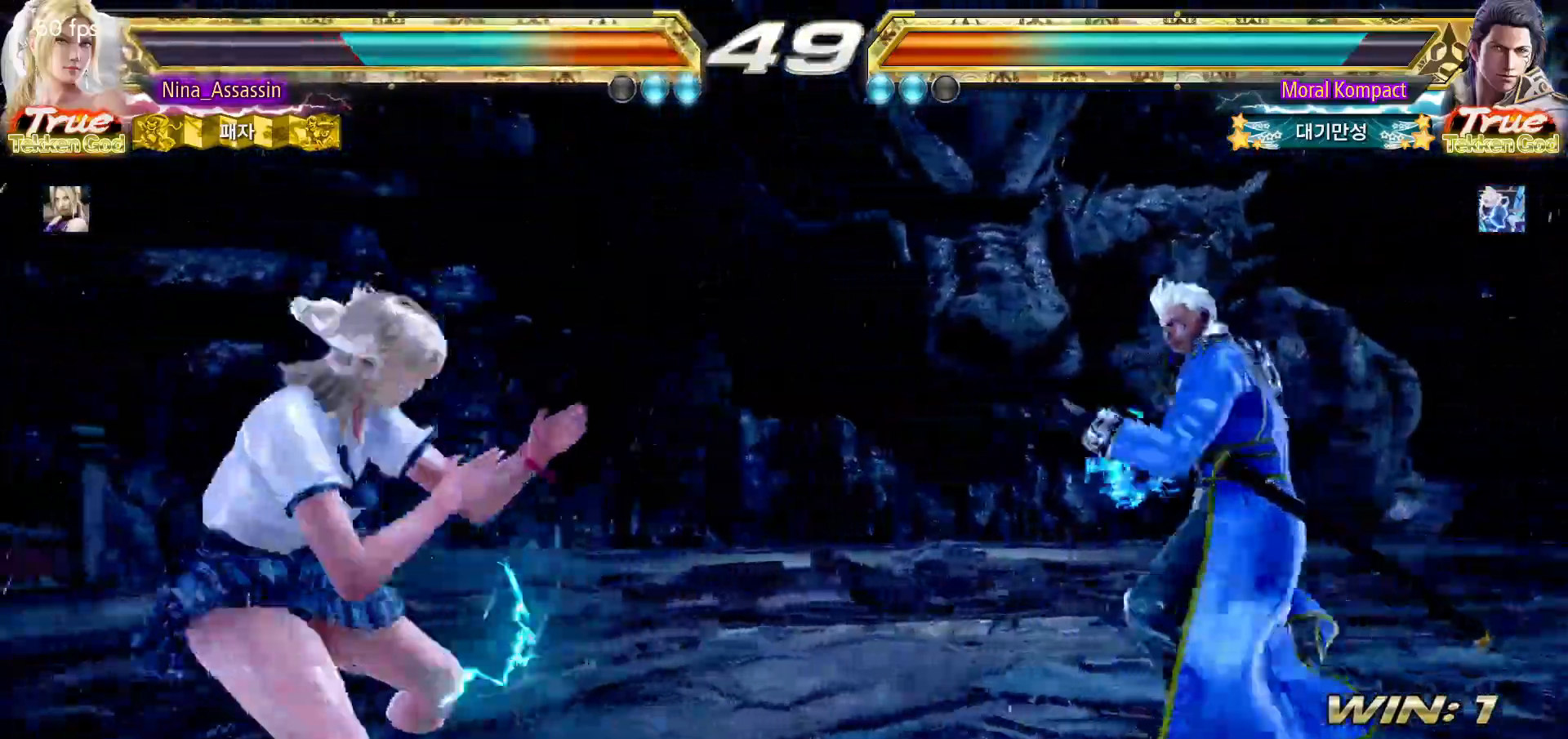
{"buttons": [], "left_stick": "down", "events": [[17, "left_stick", "left"], [317, "left_stick", "down"], [383, "left_stick", "center"], [450, "left_stick", "down"]]}
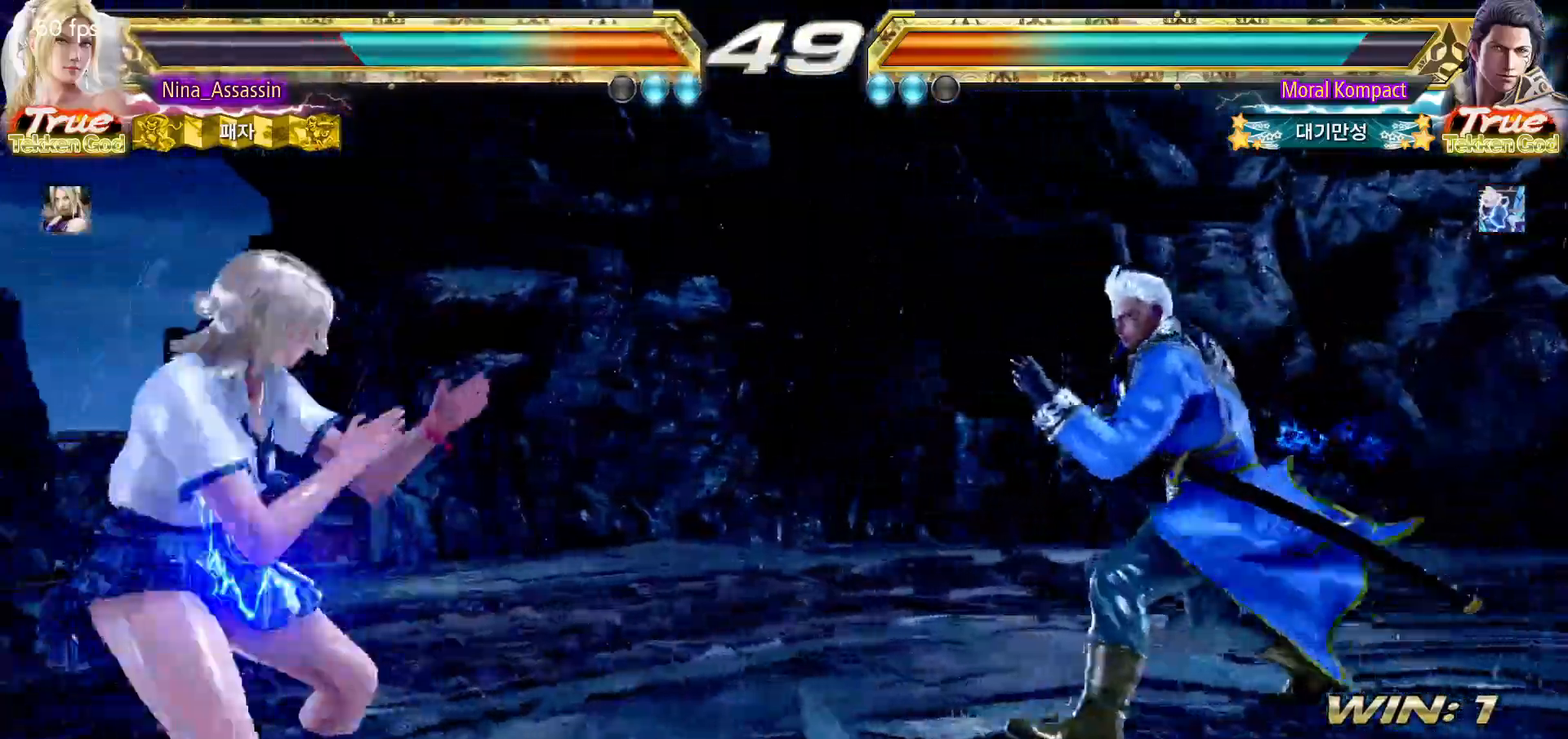
{"buttons": [], "left_stick": "left"}
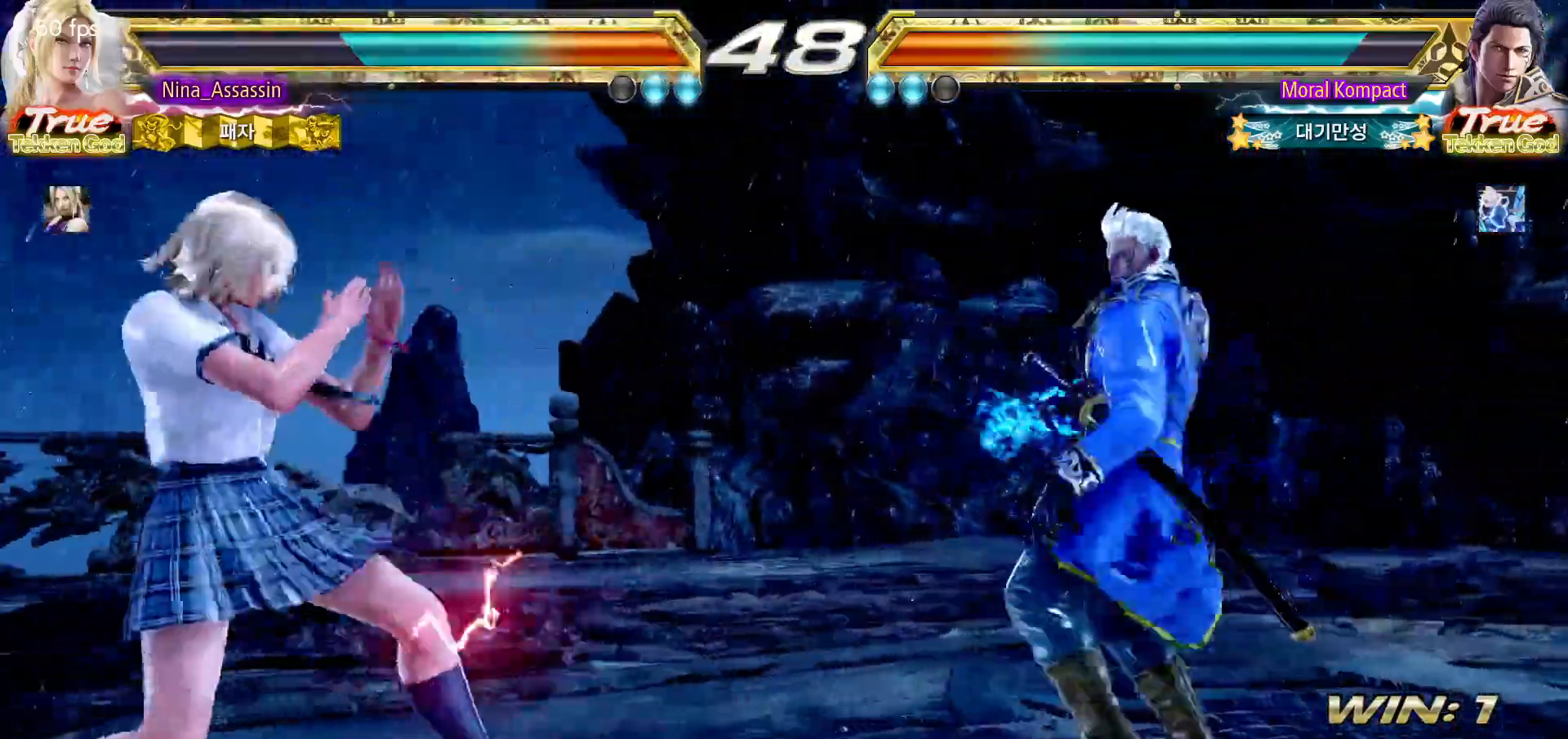
{"buttons": [], "left_stick": "left", "events": []}
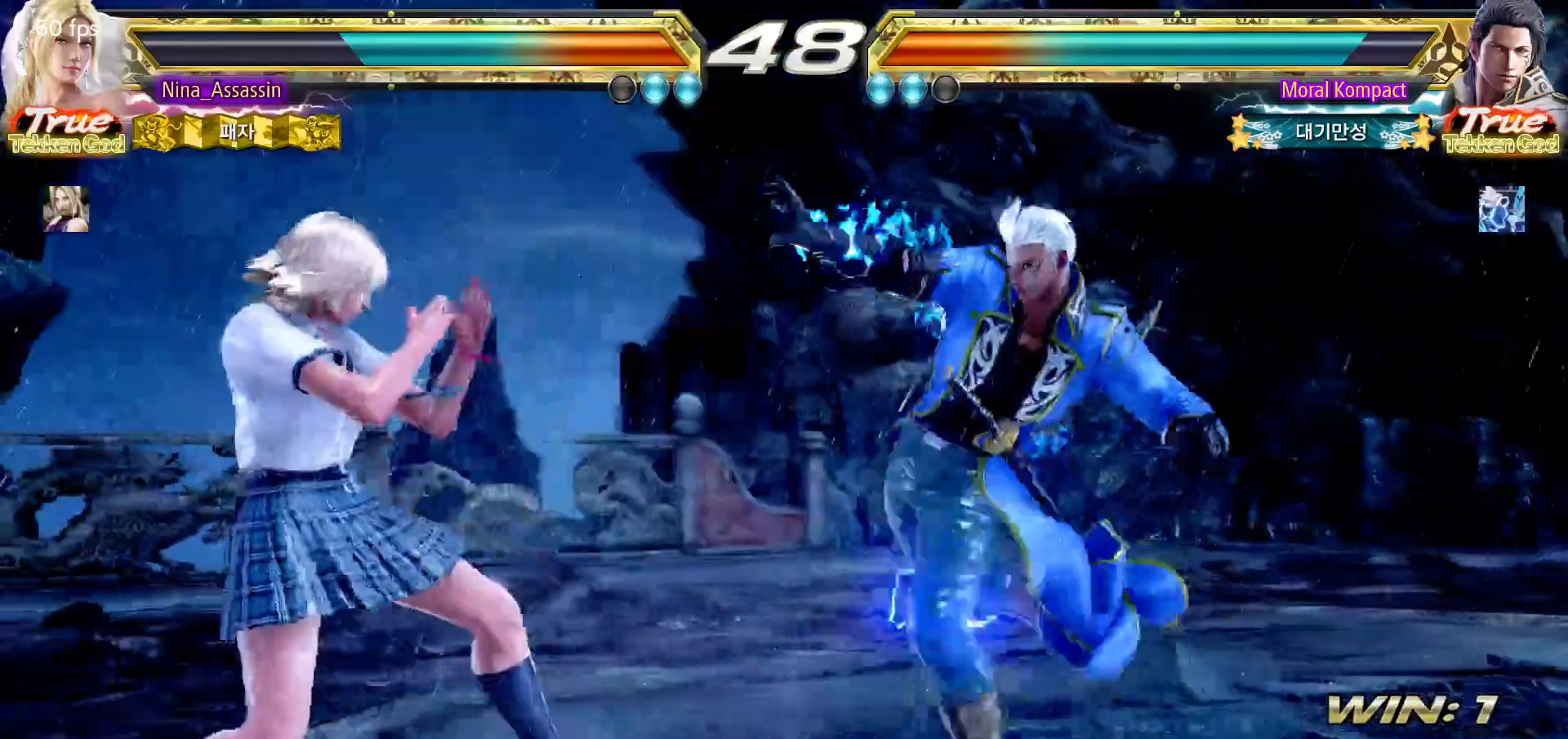
{"buttons": [], "left_stick": "left", "events": []}
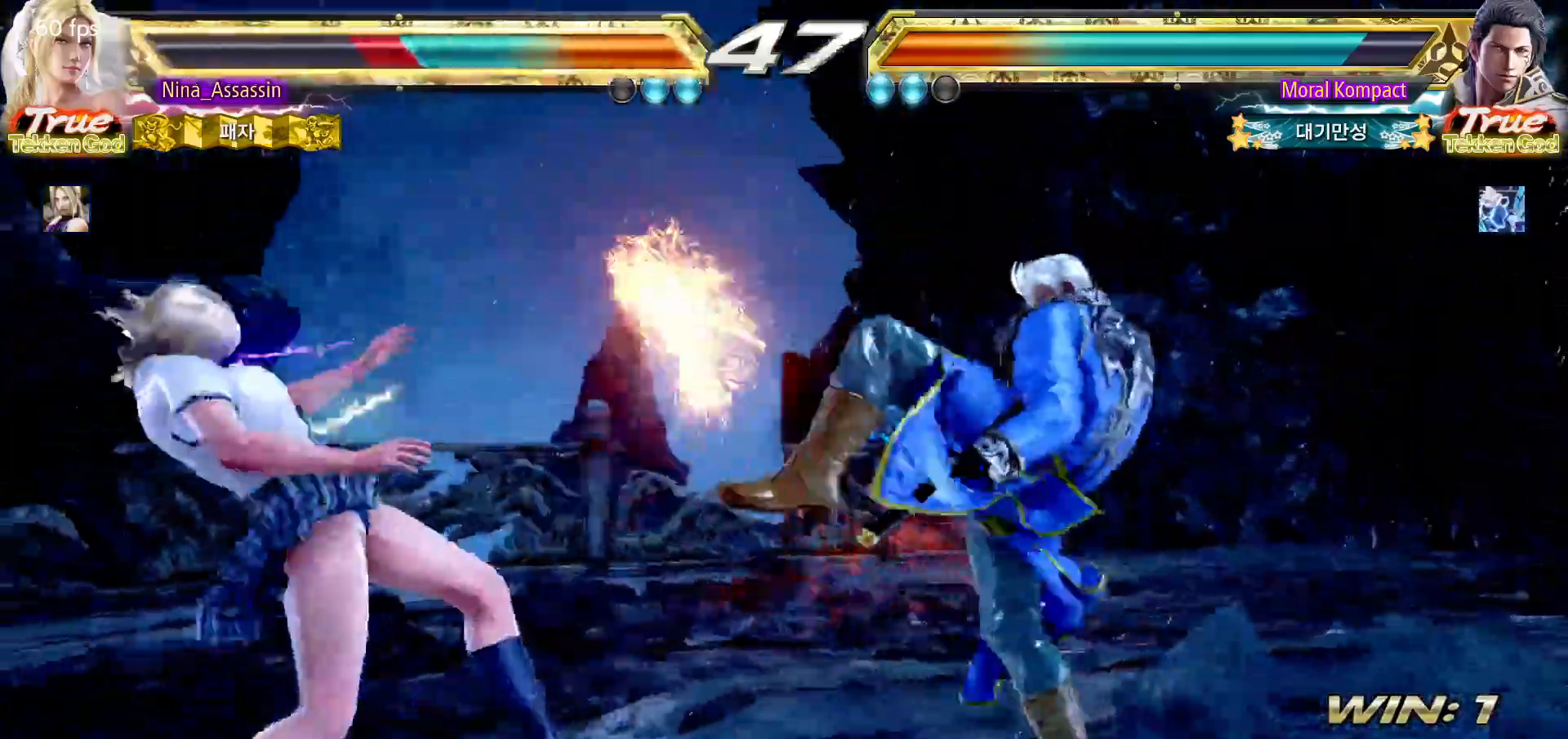
{"buttons": [], "left_stick": "center", "events": [[33, "left_stick", "center"], [300, "left_stick", "down"], [367, "left_stick", "center"]]}
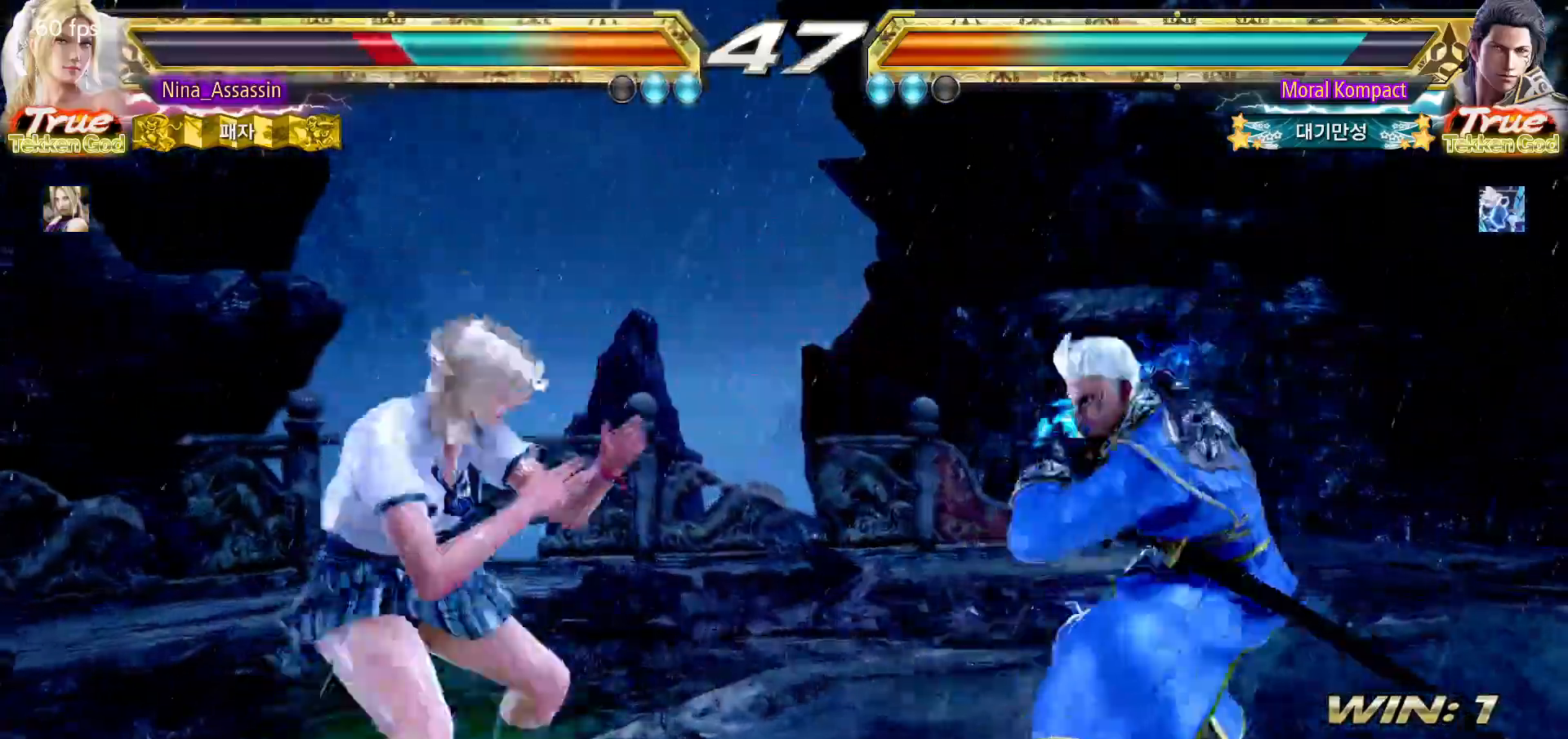
{"buttons": [], "left_stick": "left", "events": [[33, "left_stick", "left"]]}
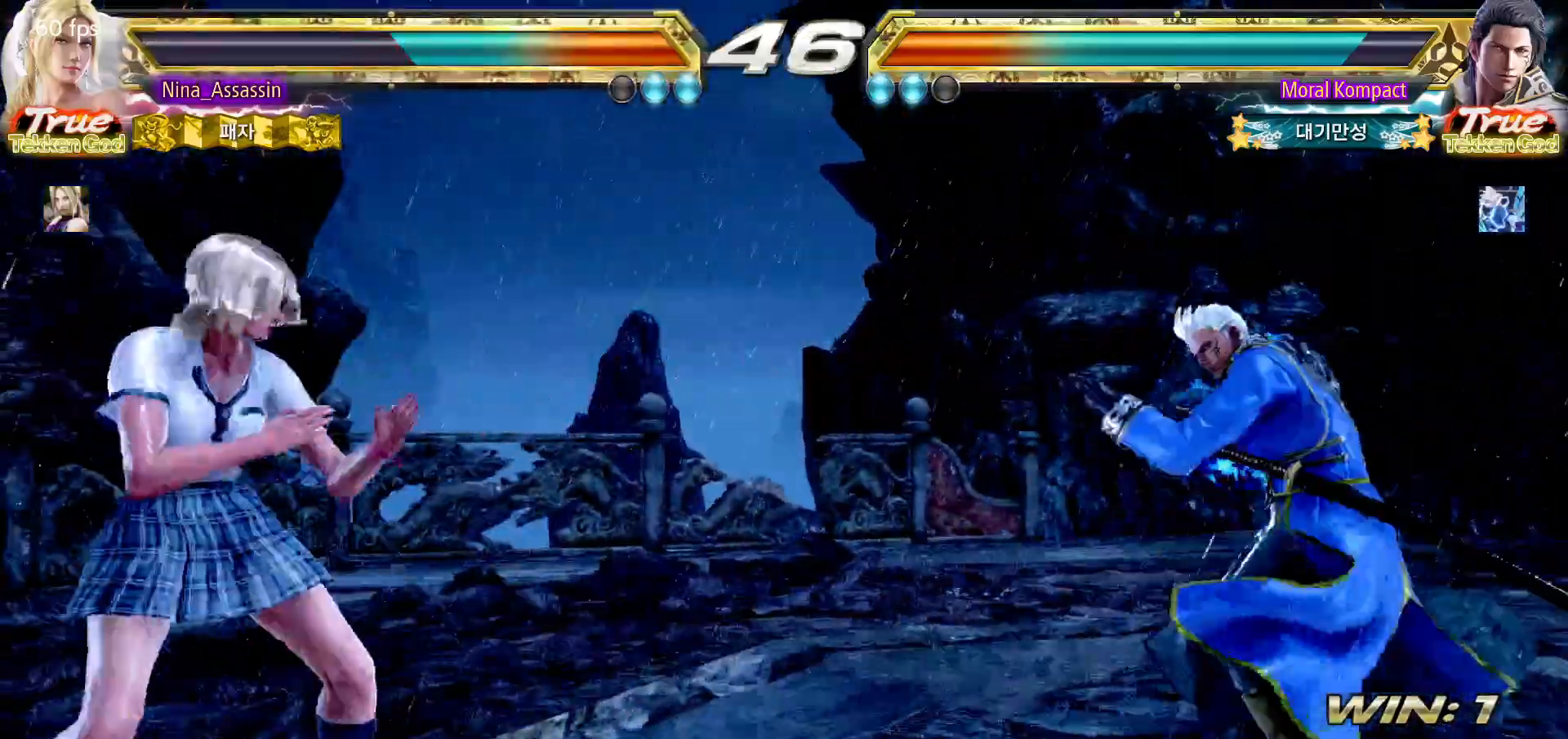
{"buttons": ["CROSS"], "left_stick": "right", "events": [[333, "left_stick", "down"], [417, "left_stick", "right"], [467, "CROSS", "down"]]}
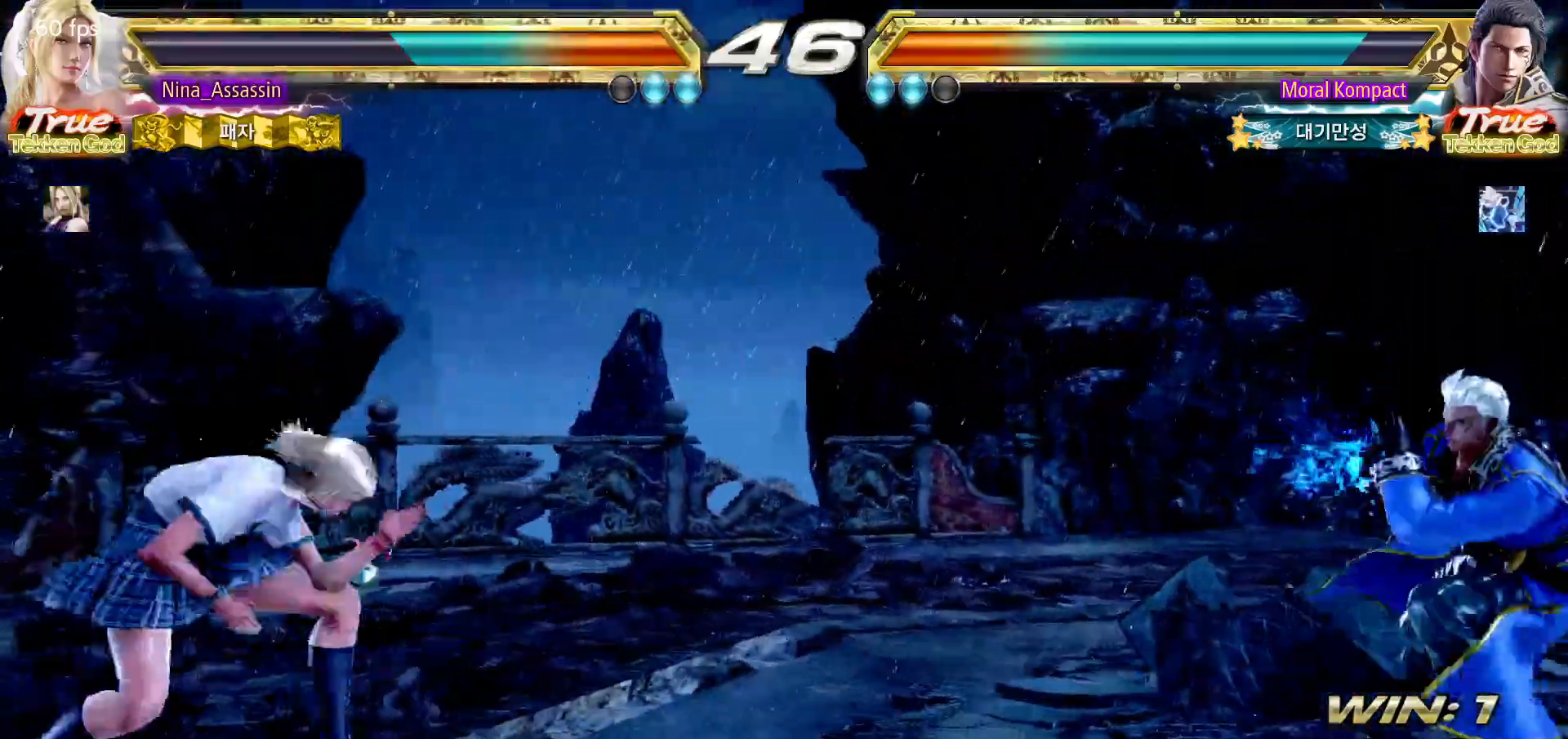
{"buttons": [], "left_stick": "center", "events": [[33, "CROSS", "up"], [117, "TRIANGLE", "down"], [167, "TRIANGLE", "up"], [233, "left_stick", "center"], [250, "TRIANGLE", "down"], [300, "TRIANGLE", "up"], [367, "TRIANGLE", "down"], [433, "TRIANGLE", "up"]]}
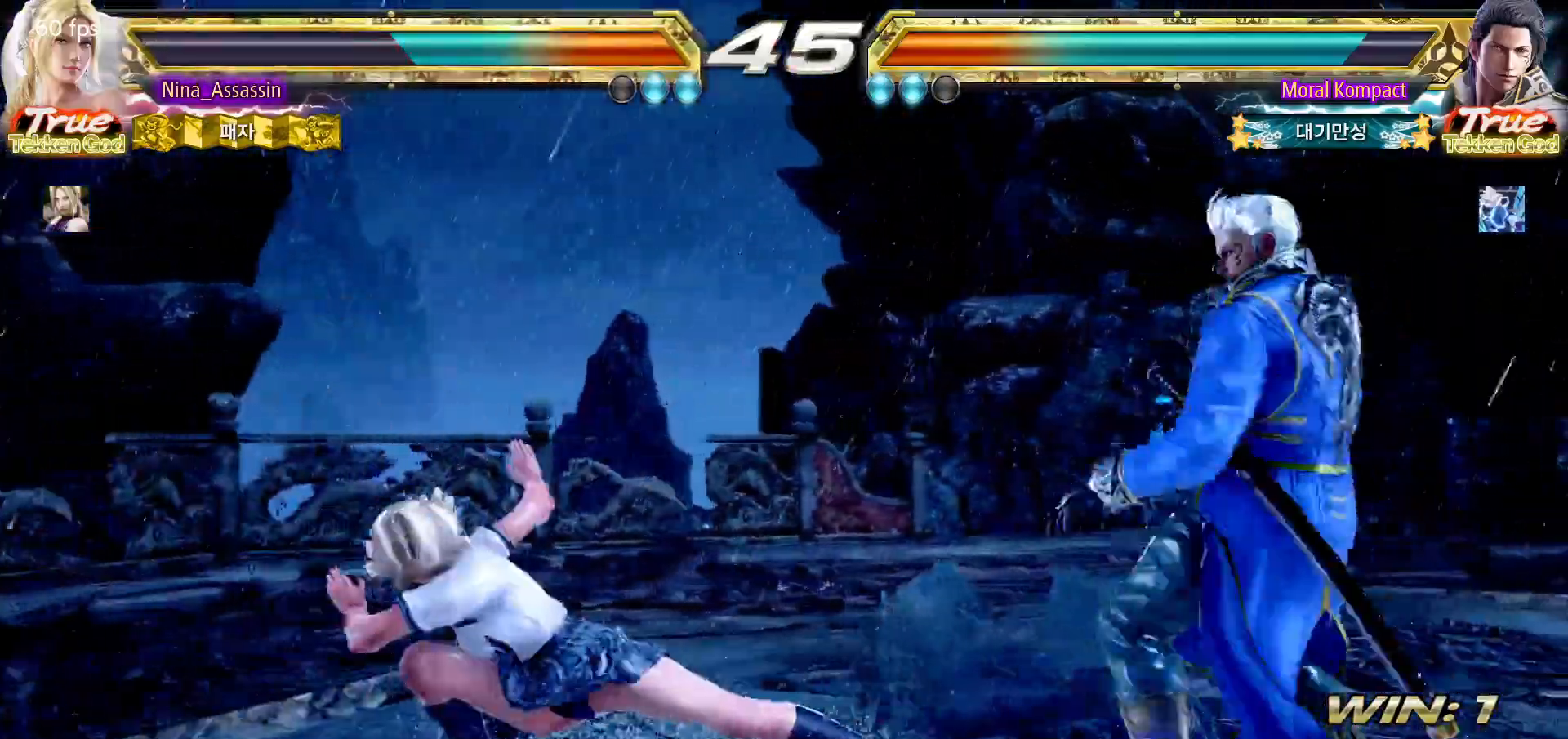
{"buttons": [], "left_stick": "left"}
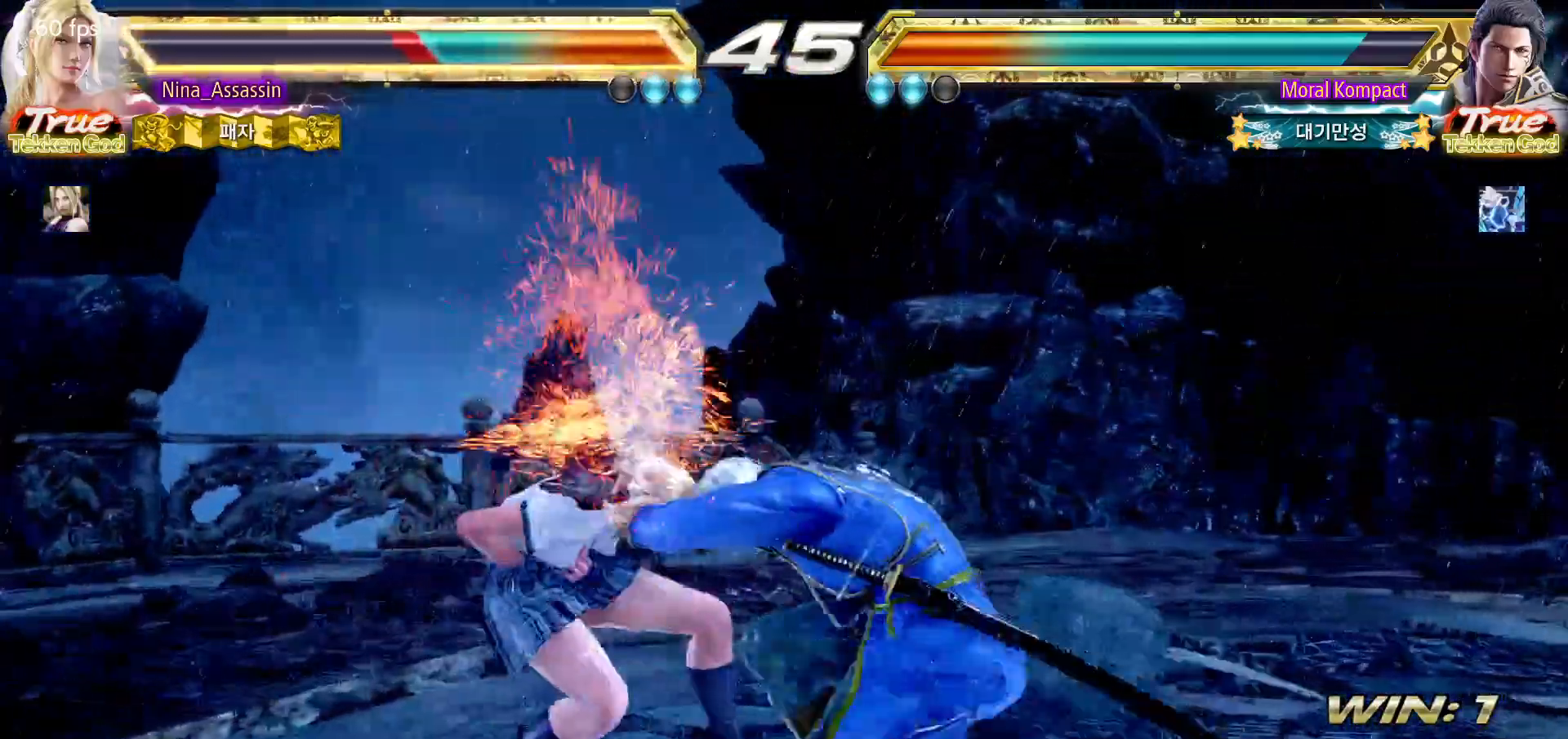
{"buttons": ["TRIANGLE"], "left_stick": "center", "events": [[83, "left_stick", "center"], [100, "TRIANGLE", "down"], [150, "TRIANGLE", "up"], [183, "SQUARE", "down"], [250, "SQUARE", "up"], [283, "TRIANGLE", "down"], [333, "TRIANGLE", "up"], [367, "SQUARE", "down"], [433, "SQUARE", "up"], [483, "TRIANGLE", "down"]]}